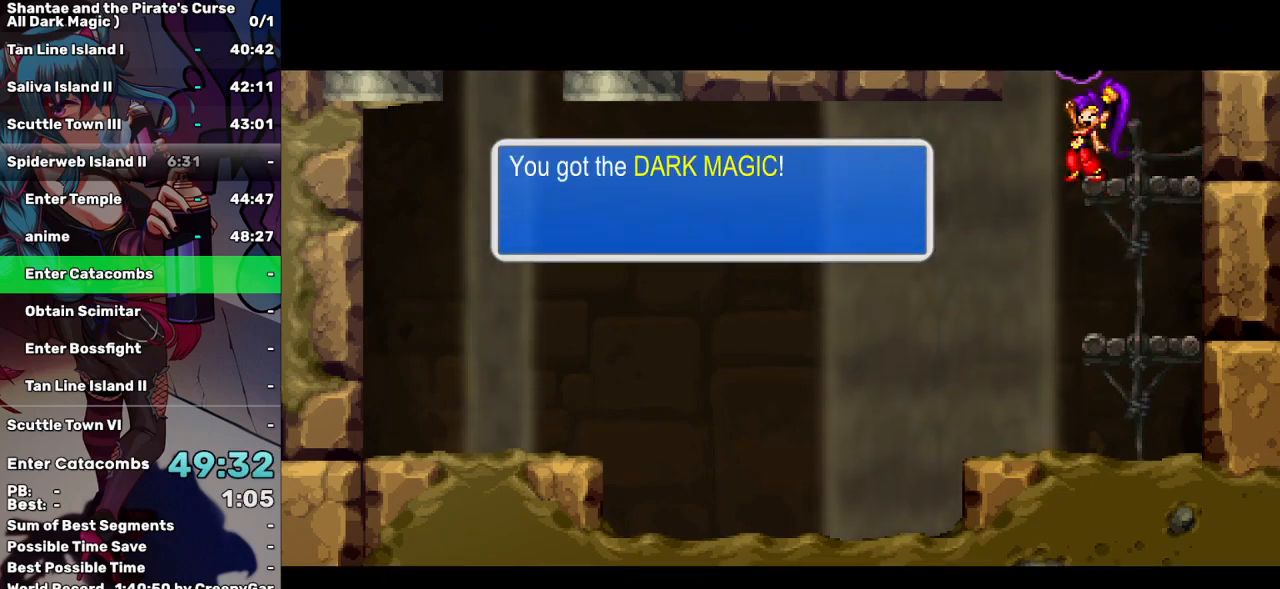
Gameplay with keyboard; each line is a JSON object with the keys held at the frame after it. "events" lists presses ("down") and releases ("up") of "a", "d", "down", "e", "escape", "left", "p", "q", "r", "right", "s", "space", "t", "tab", "up" and "w" between this image and that frame as [ms after this image, input, new state], when the widget could be followed in between. No other keys are recorded. Mouse input is not recorded.
{"keys": ["a", "up"], "events": [[67, "a", "down"], [150, "a", "up"], [250, "a", "down"], [334, "a", "up"], [434, "a", "down"]]}
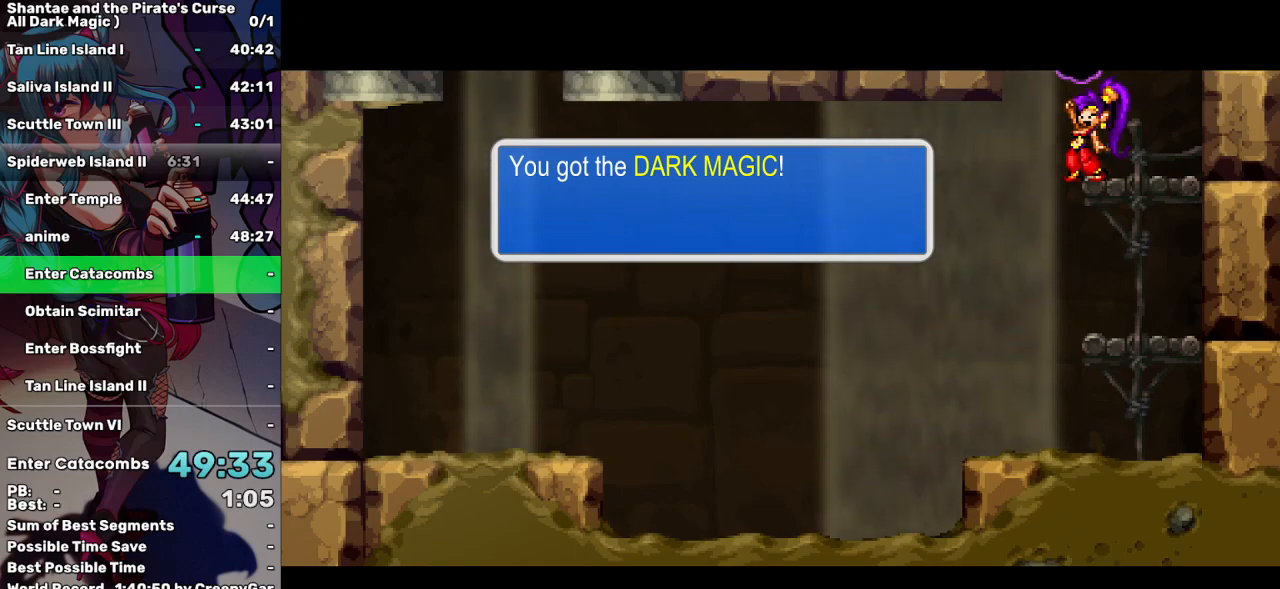
{"keys": ["up"], "events": [[17, "a", "up"], [117, "a", "down"], [217, "a", "up"], [300, "a", "down"], [450, "a", "up"]]}
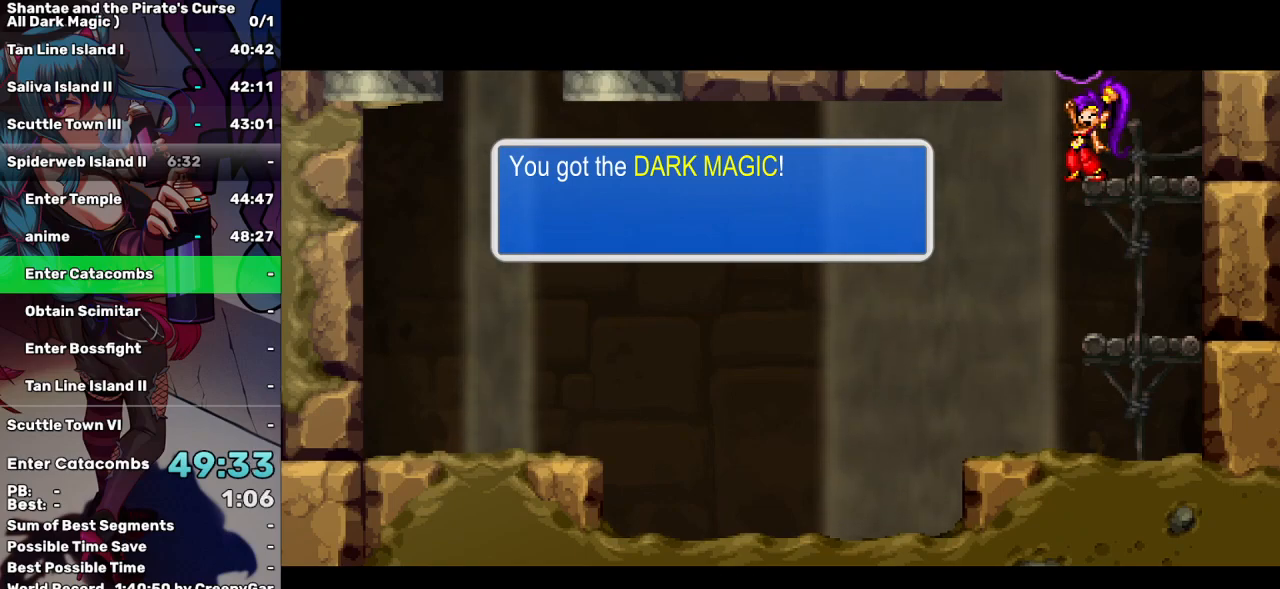
{"keys": ["up"], "events": []}
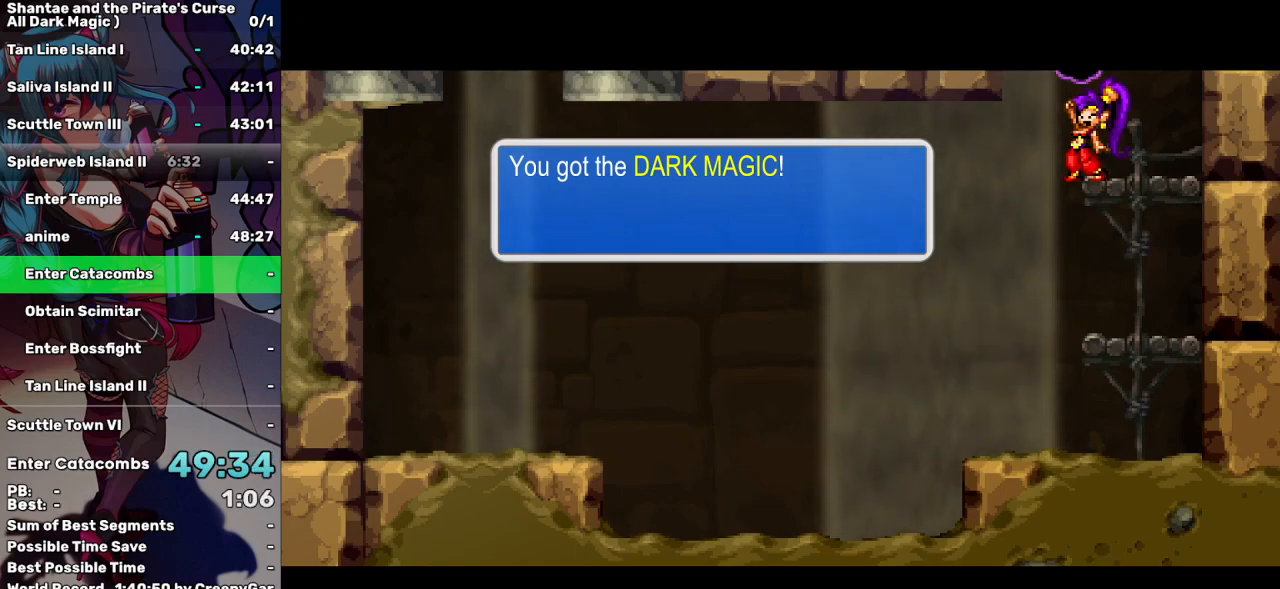
{"keys": ["up"], "events": []}
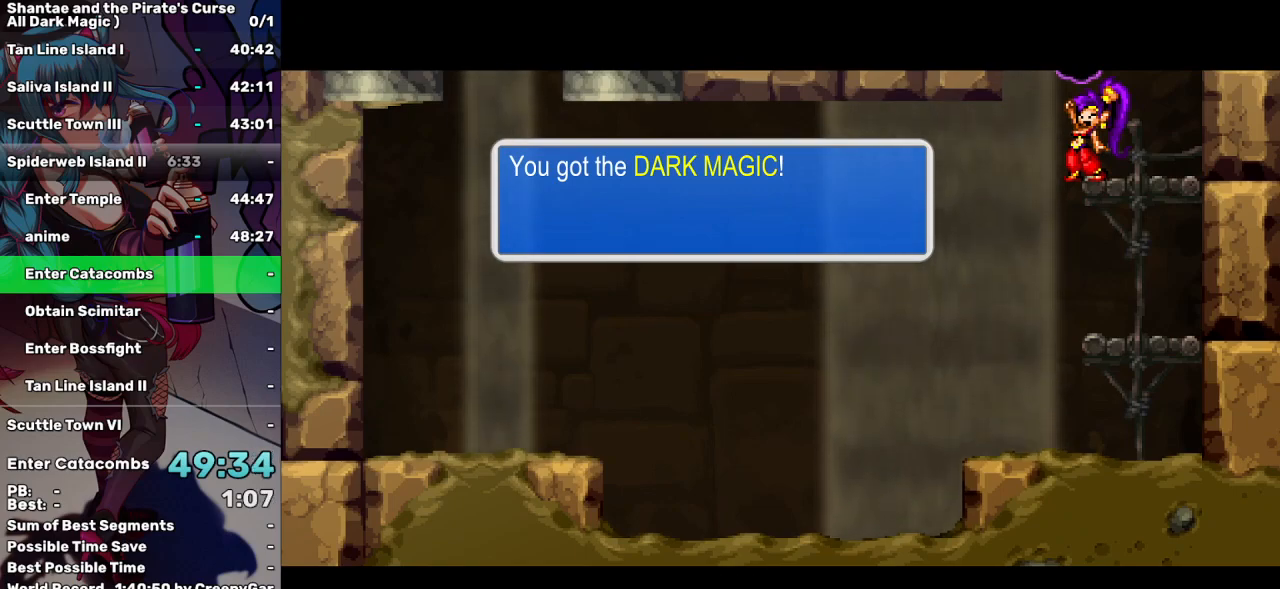
{"keys": ["up"], "events": []}
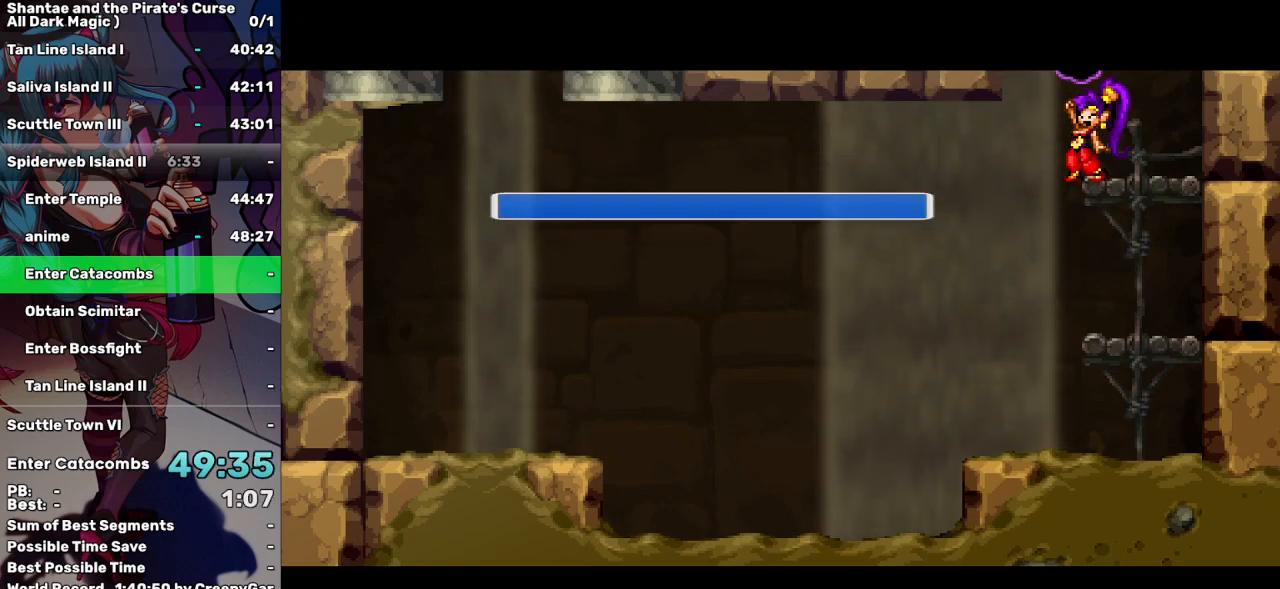
{"keys": ["up"], "events": []}
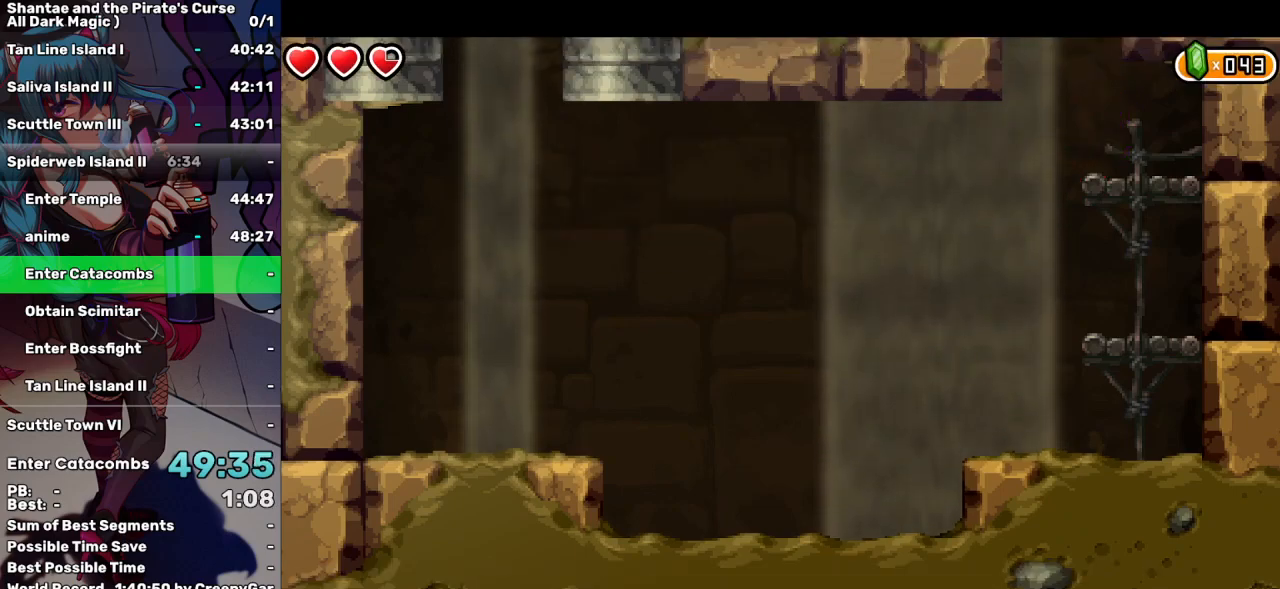
{"keys": ["right", "up"], "events": [[350, "right", "down"]]}
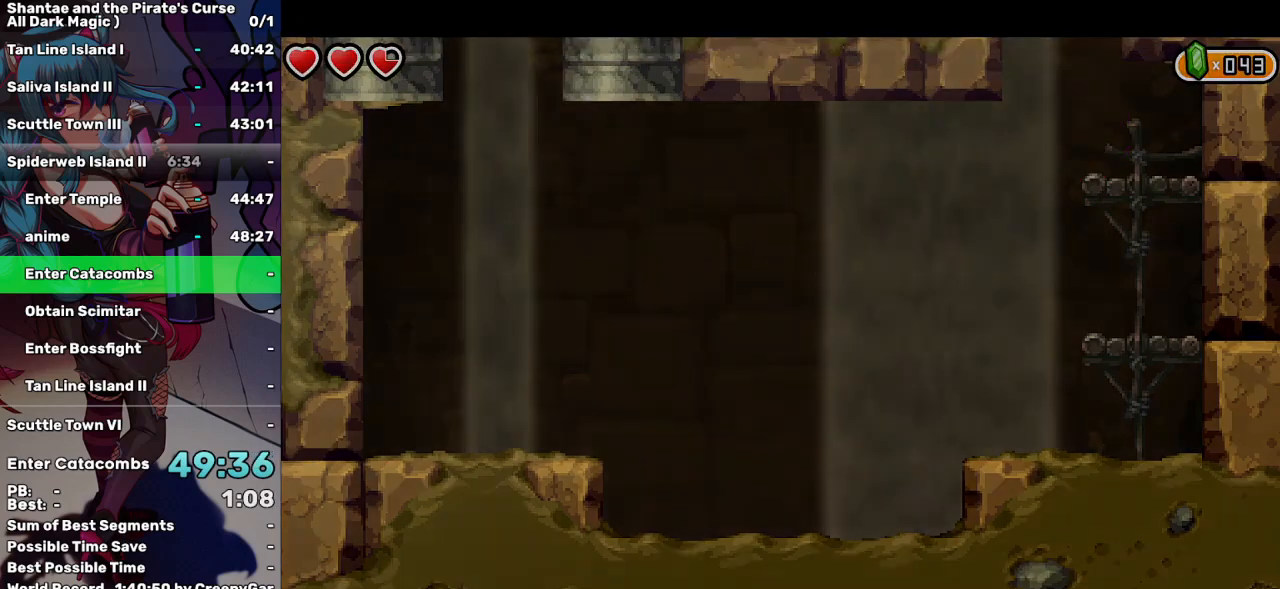
{"keys": ["right", "up"], "events": []}
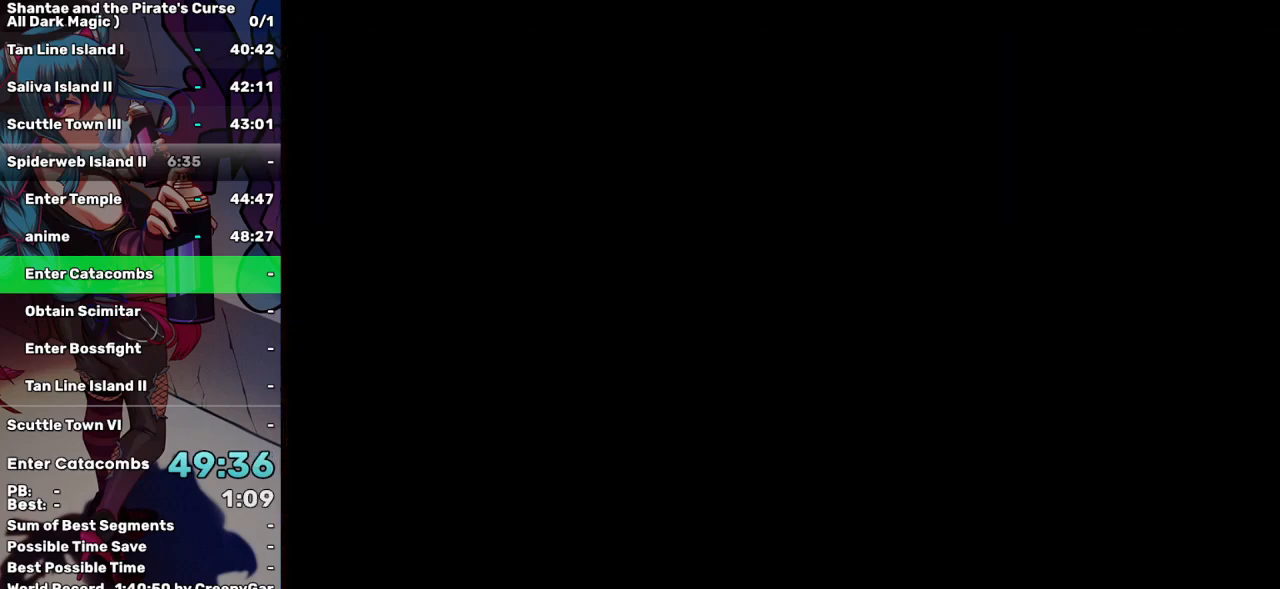
{"keys": ["right"], "events": [[150, "up", "up"]]}
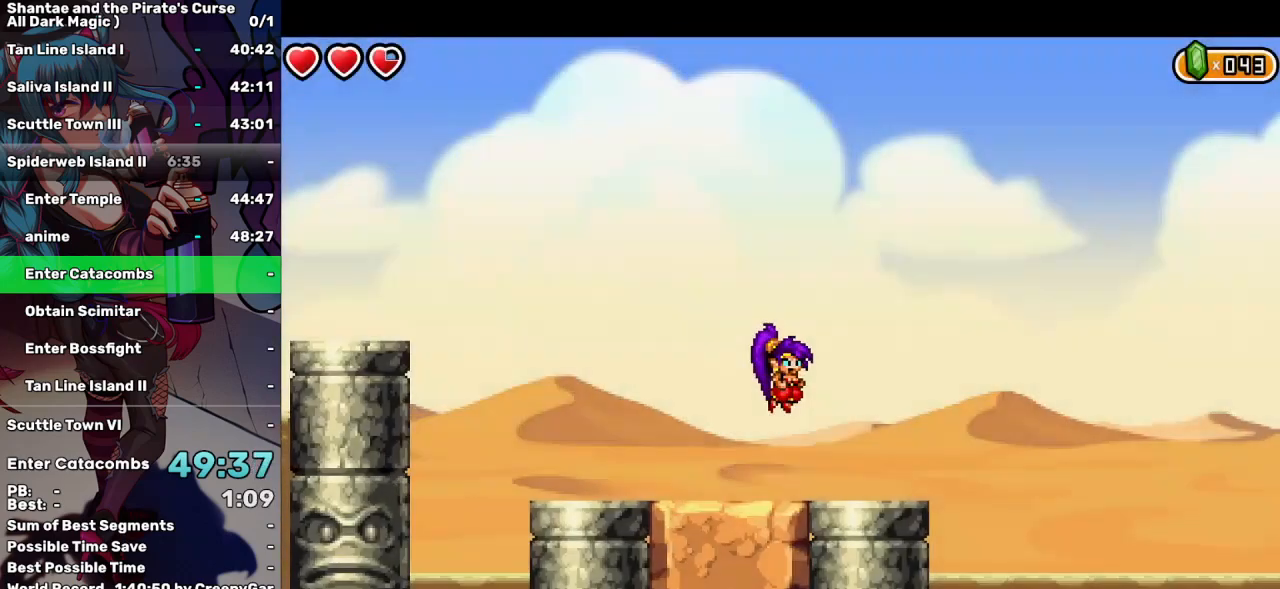
{"keys": ["right", "up"], "events": [[284, "right", "up"], [384, "right", "down"], [384, "up", "down"]]}
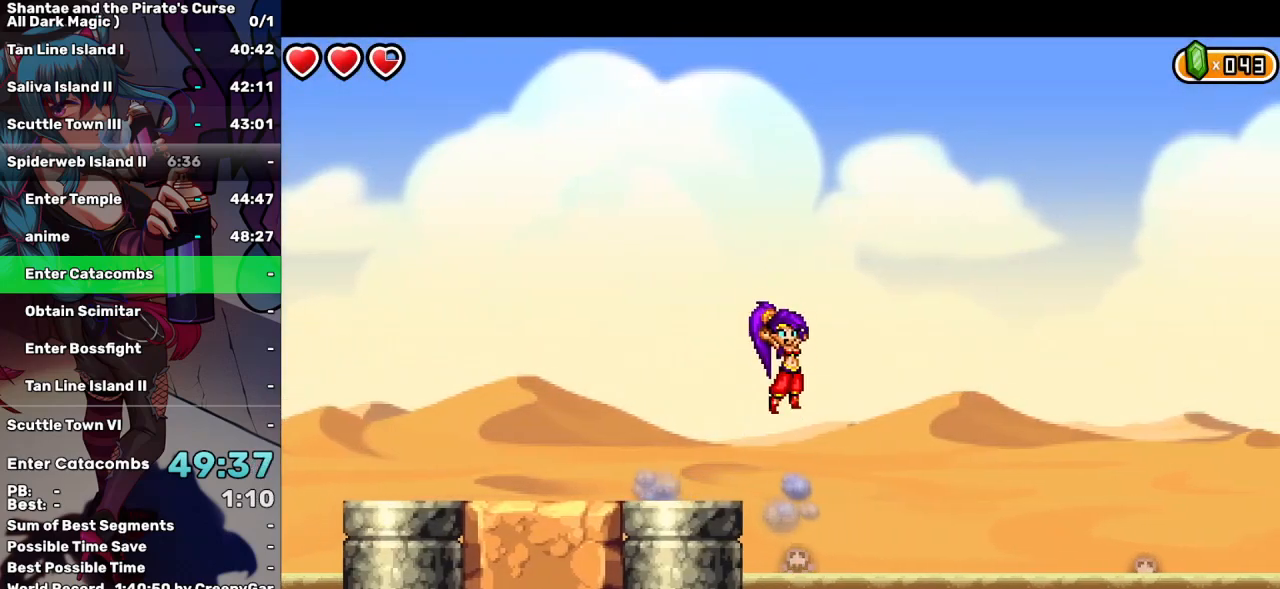
{"keys": ["q", "right", "up"], "events": [[300, "q", "down"]]}
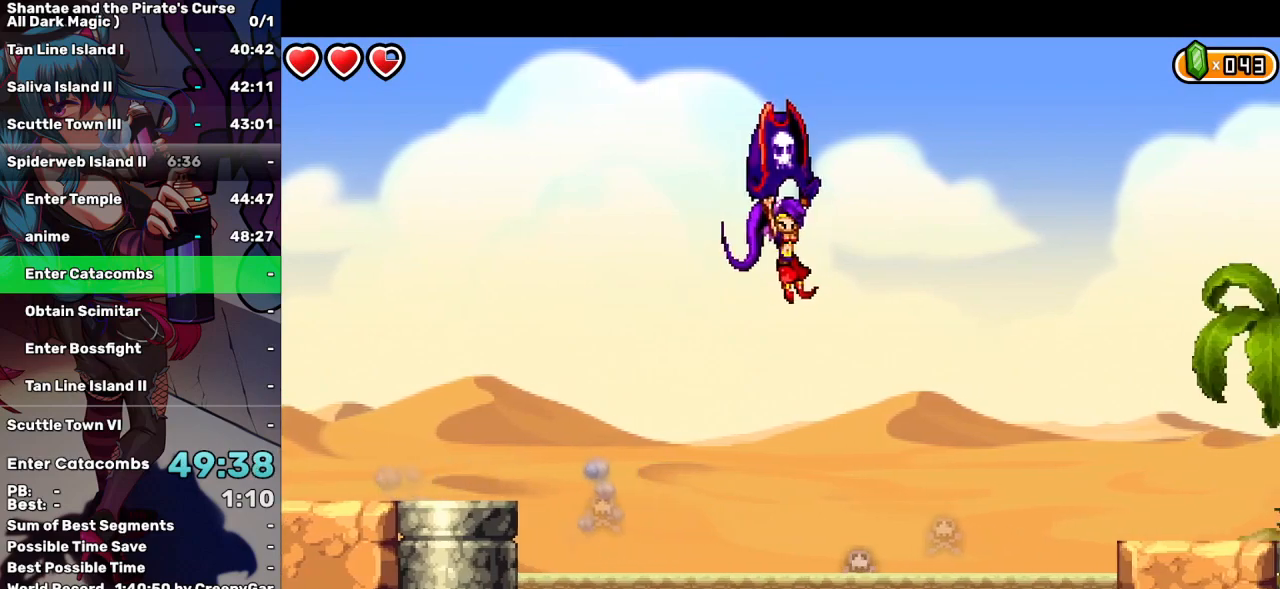
{"keys": ["q", "right", "up"], "events": []}
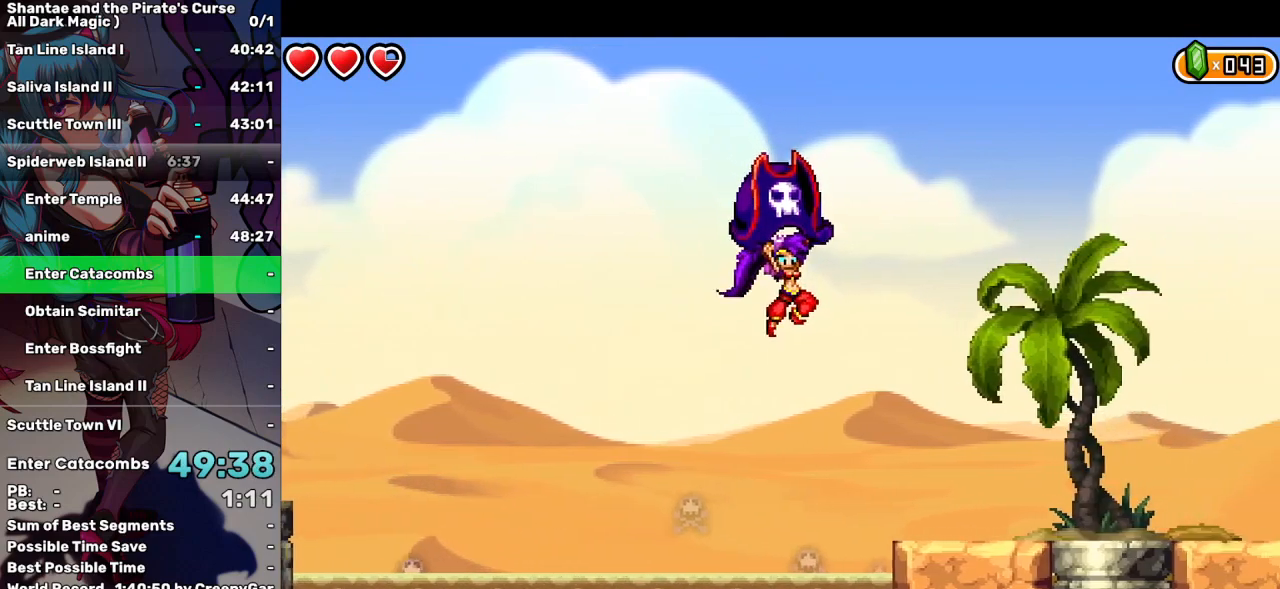
{"keys": ["right", "up"], "events": [[100, "q", "up"], [100, "up", "up"], [467, "up", "down"]]}
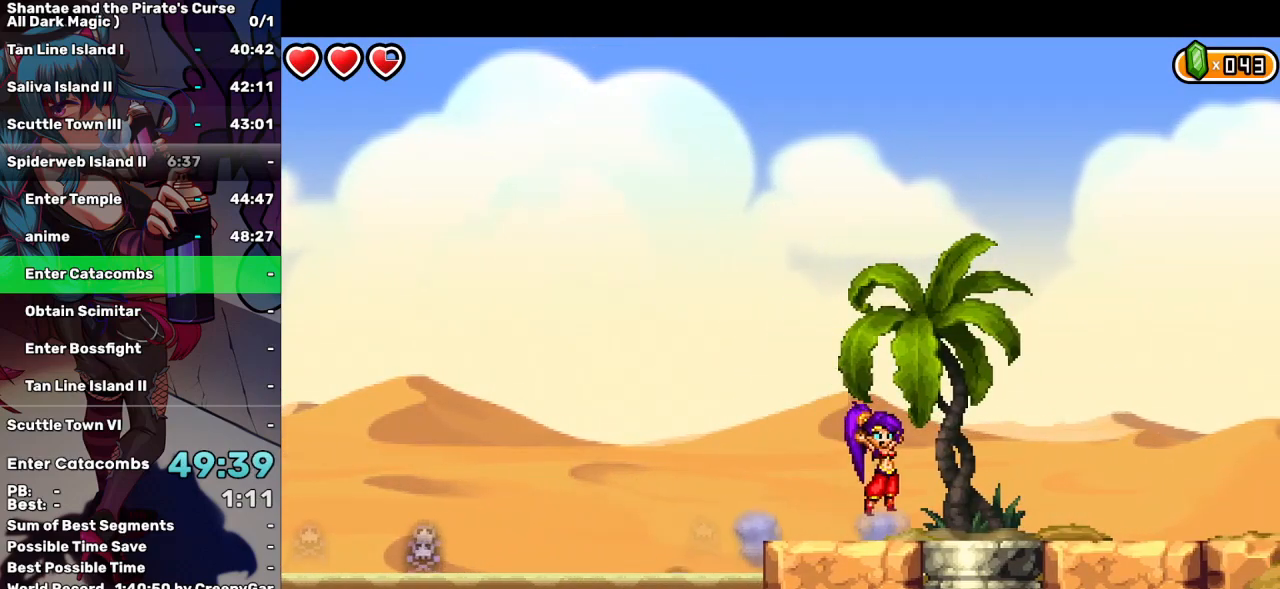
{"keys": ["right"], "events": [[17, "a", "down"], [117, "a", "up"], [117, "up", "up"]]}
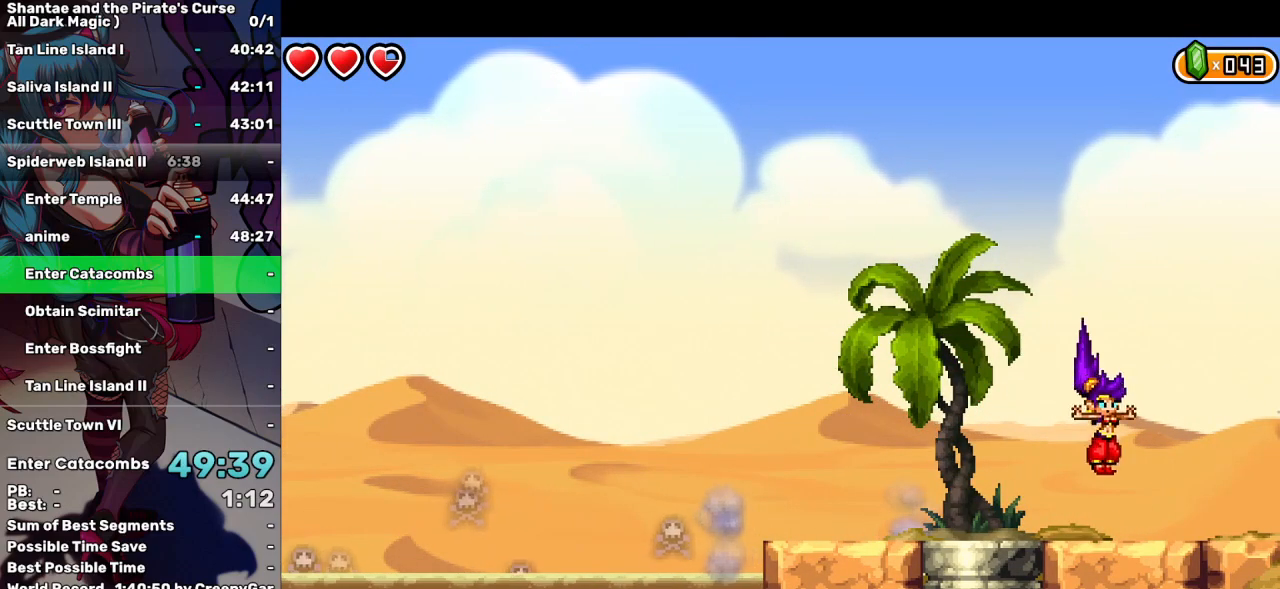
{"keys": ["right"], "events": []}
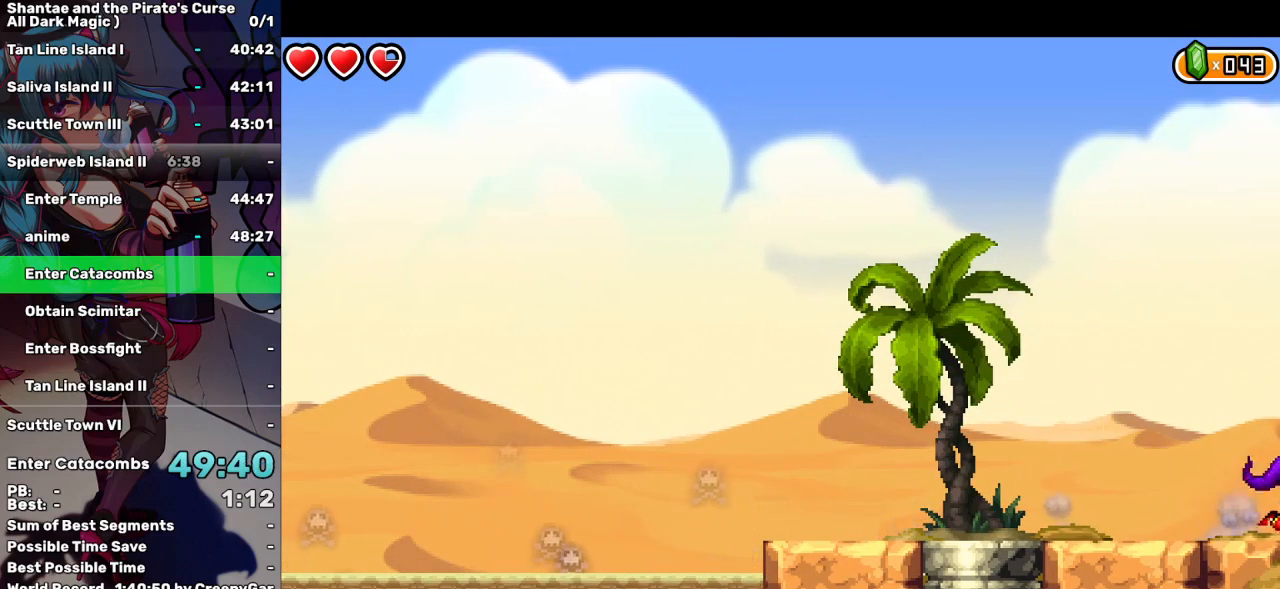
{"keys": ["right"], "events": []}
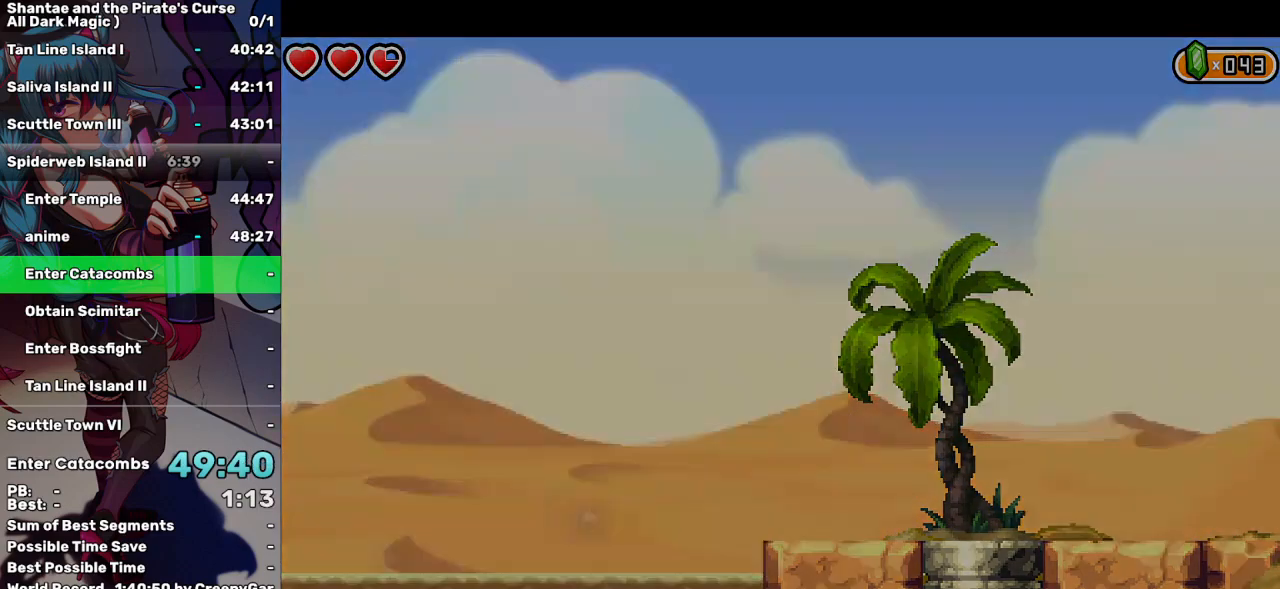
{"keys": ["right"], "events": []}
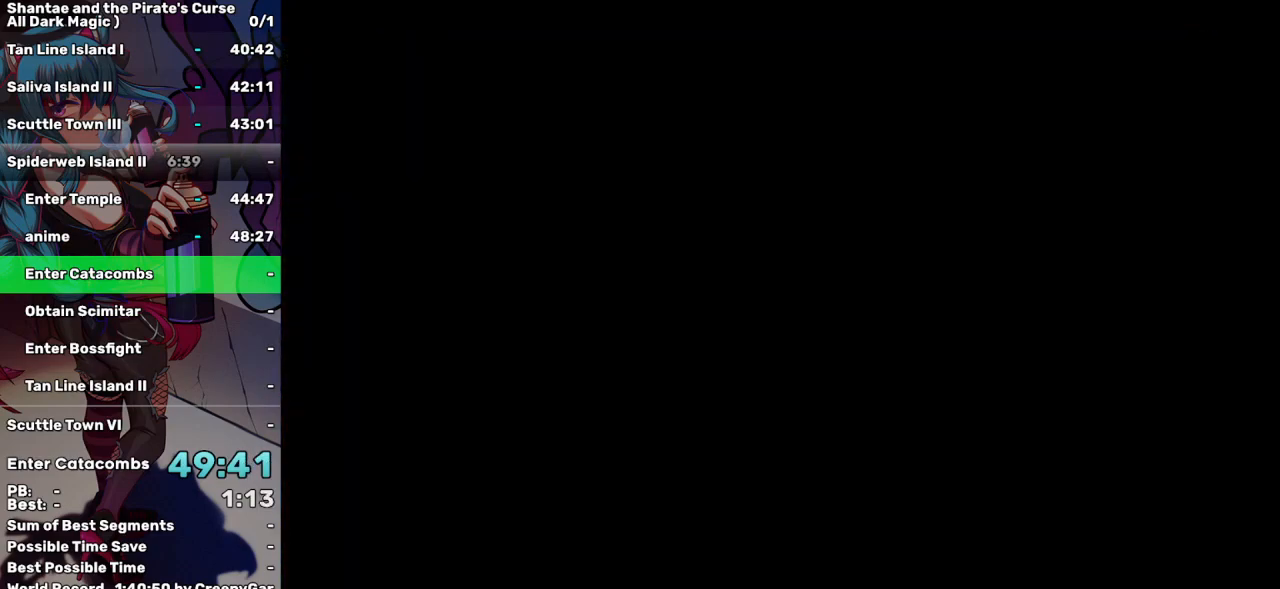
{"keys": ["right"], "events": []}
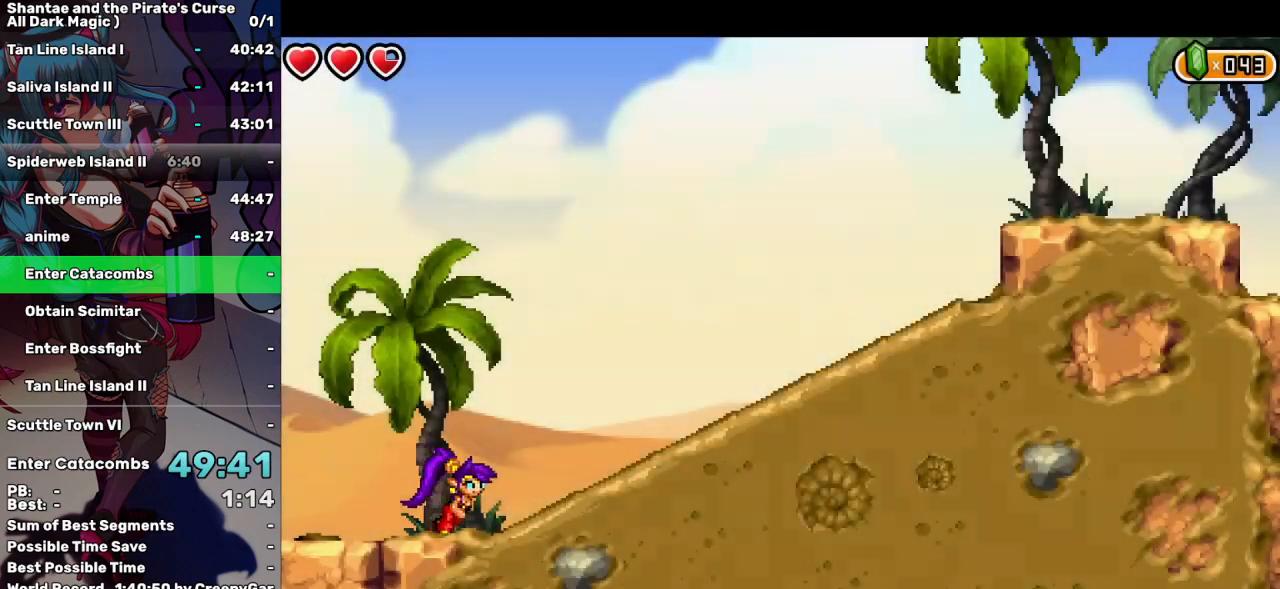
{"keys": ["right"], "events": []}
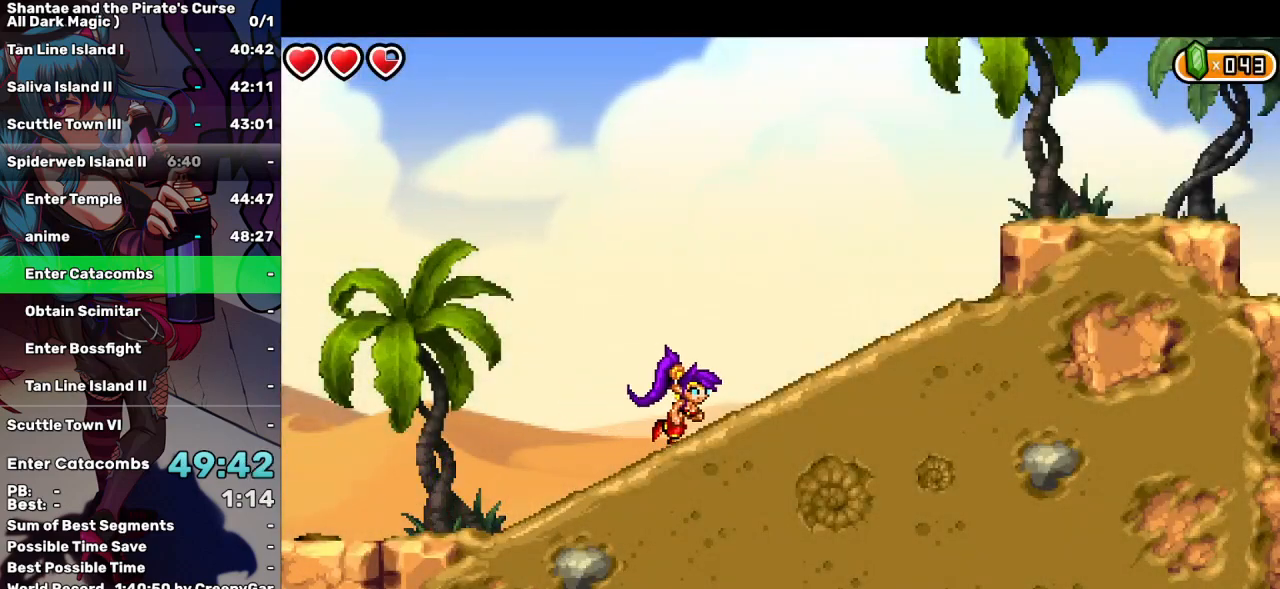
{"keys": ["right", "up"], "events": [[300, "up", "down"]]}
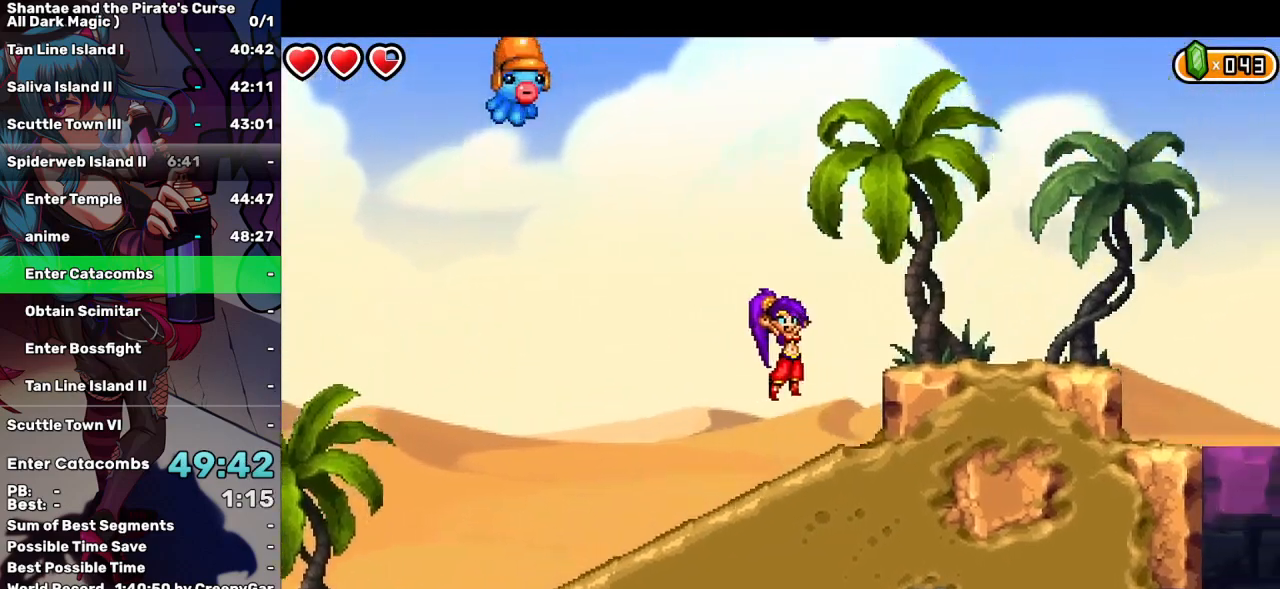
{"keys": ["right"], "events": [[134, "up", "up"]]}
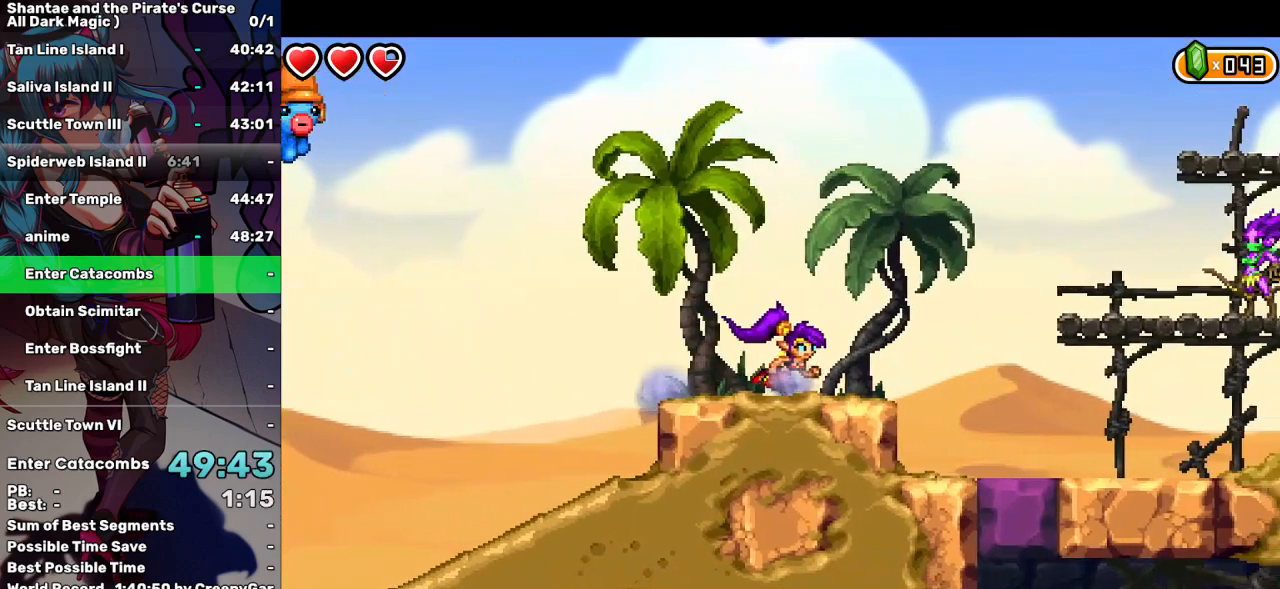
{"keys": ["right"], "events": [[100, "up", "down"], [284, "up", "up"]]}
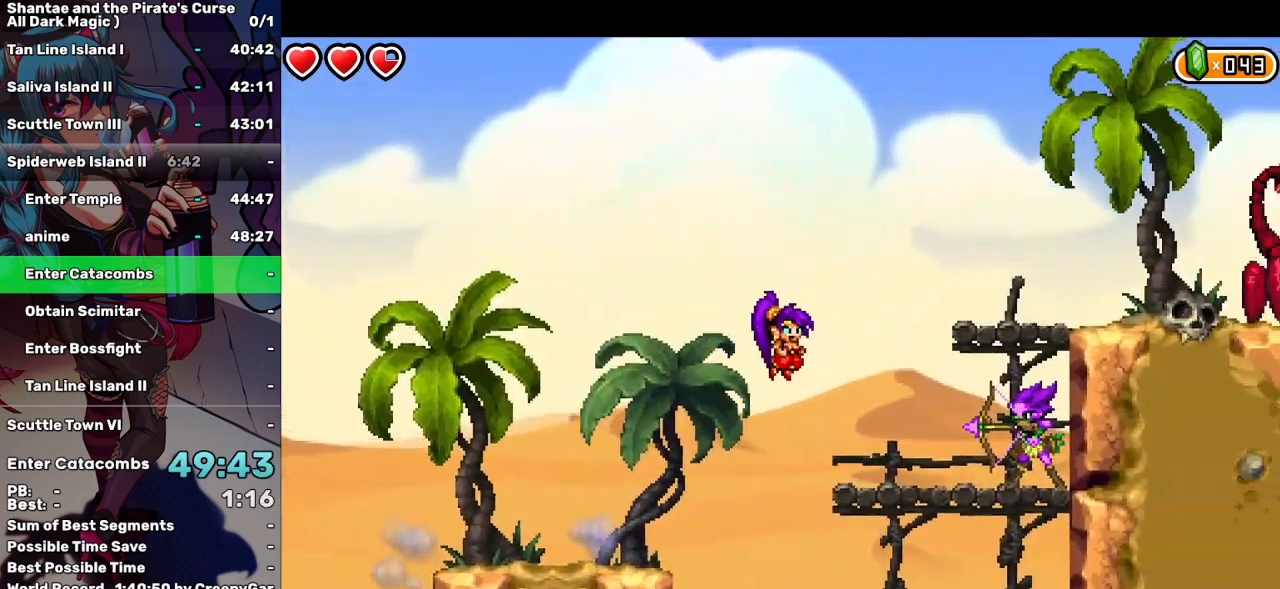
{"keys": ["right", "up"], "events": [[217, "right", "up"], [300, "up", "down"], [450, "right", "down"]]}
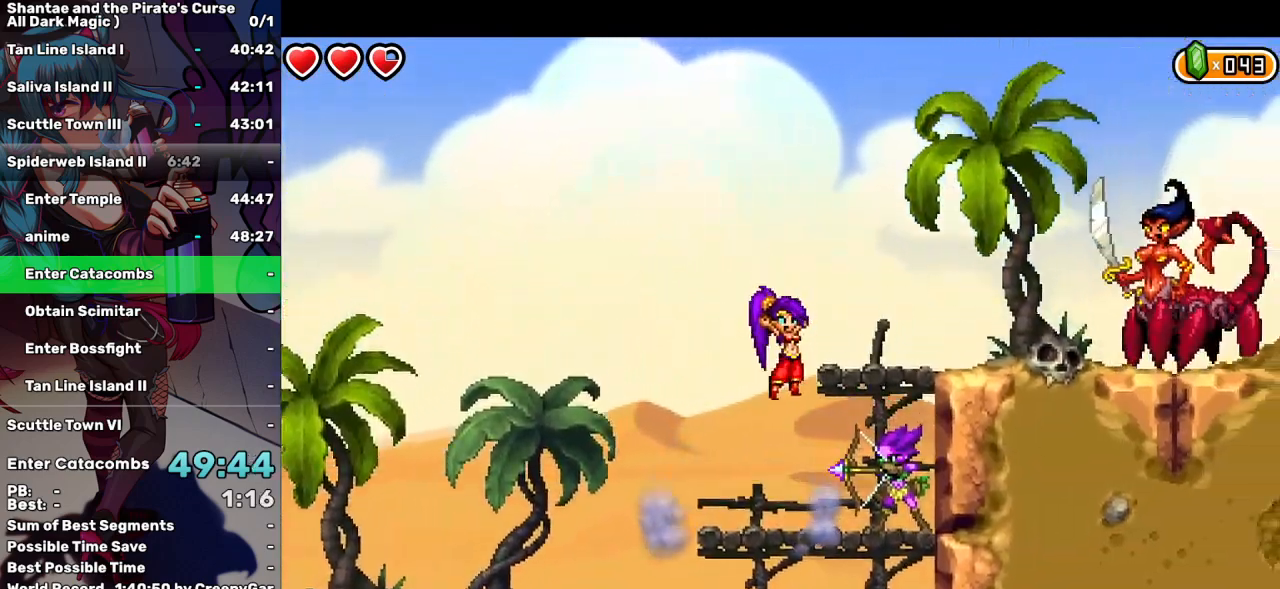
{"keys": ["right"], "events": [[317, "d", "down"], [367, "up", "up"], [450, "d", "up"]]}
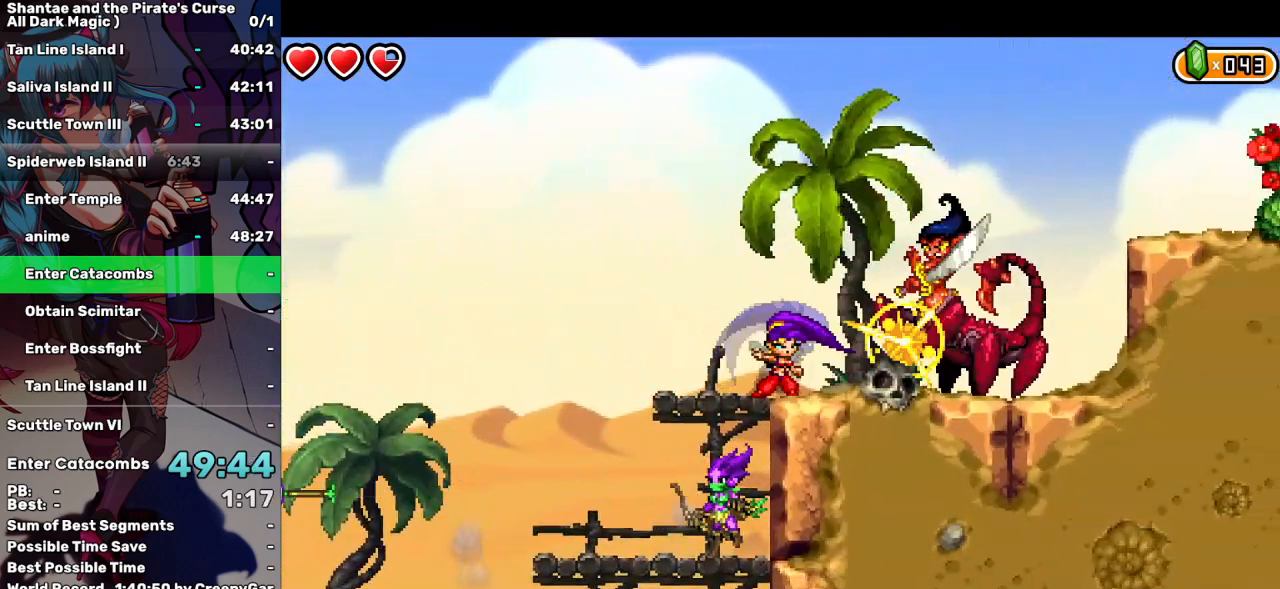
{"keys": ["right"], "events": [[200, "d", "down"], [284, "d", "up"]]}
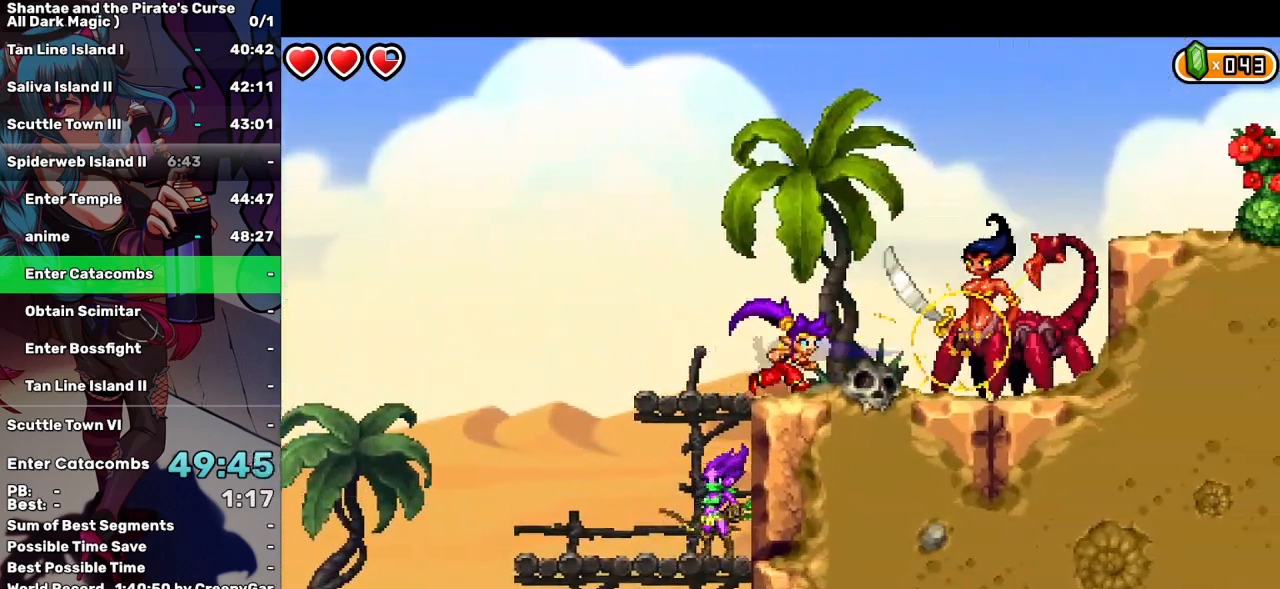
{"keys": ["d"], "events": [[167, "d", "down"], [250, "d", "up"], [250, "right", "up"], [350, "d", "down"], [450, "d", "up"], [484, "d", "down"]]}
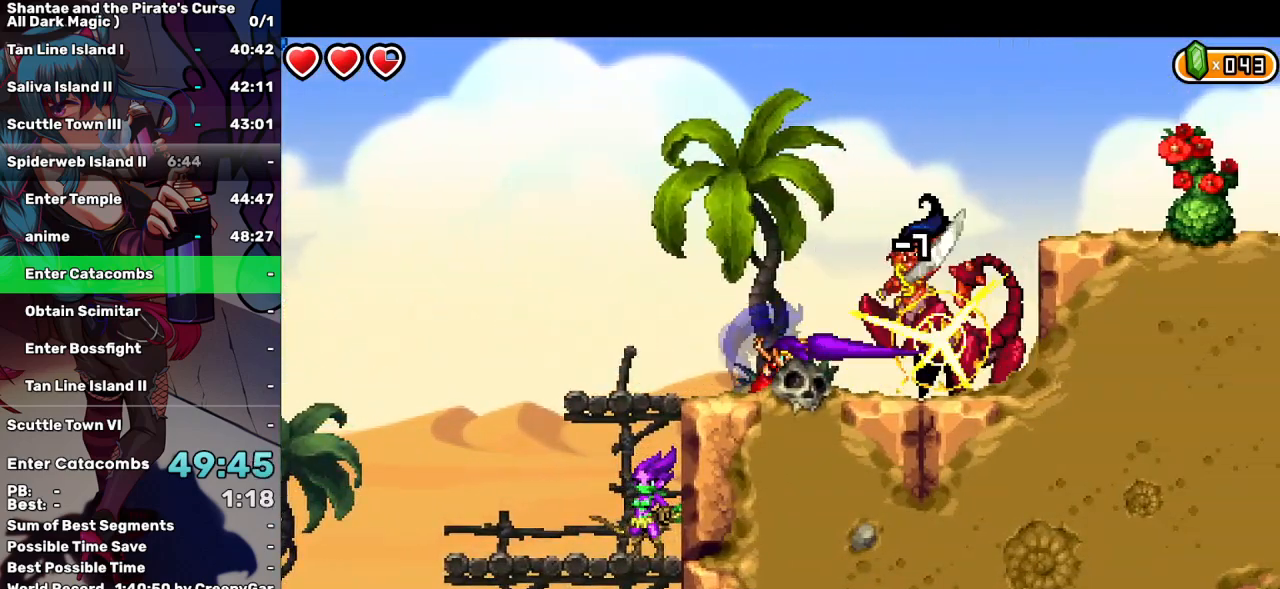
{"keys": [], "events": [[84, "d", "up"], [134, "d", "down"], [234, "d", "up"], [267, "d", "down"], [367, "d", "up"], [417, "d", "down"], [500, "d", "up"]]}
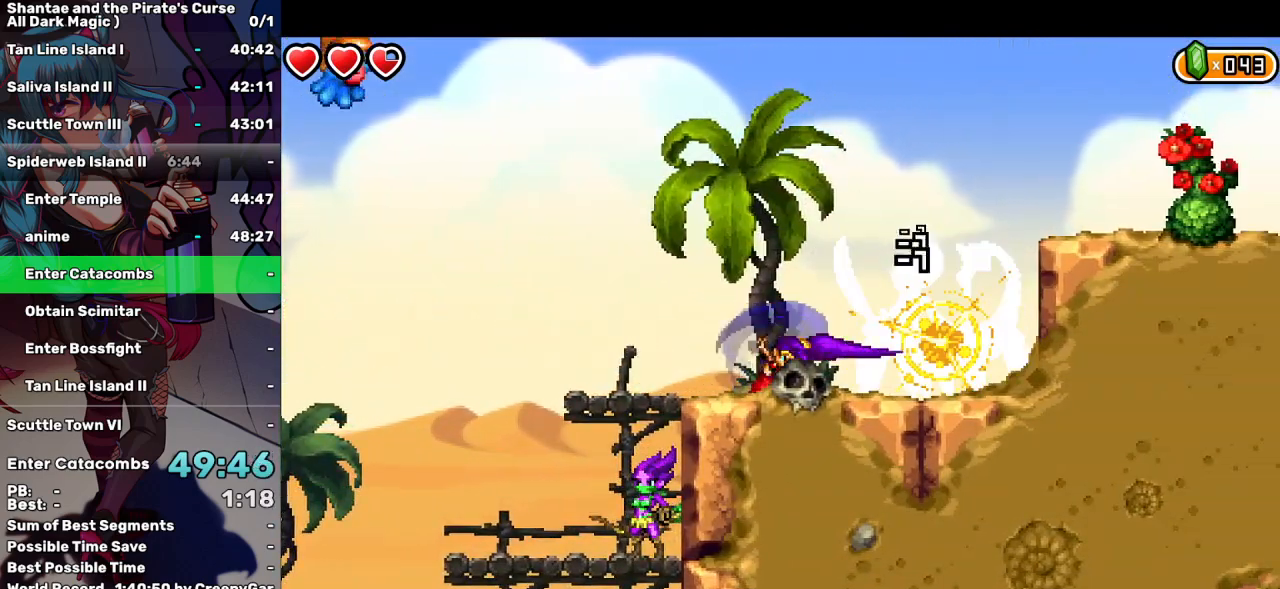
{"keys": ["d"], "events": [[50, "d", "down"], [150, "d", "up"], [200, "d", "down"], [284, "d", "up"], [334, "d", "down"], [434, "d", "up"], [467, "d", "down"]]}
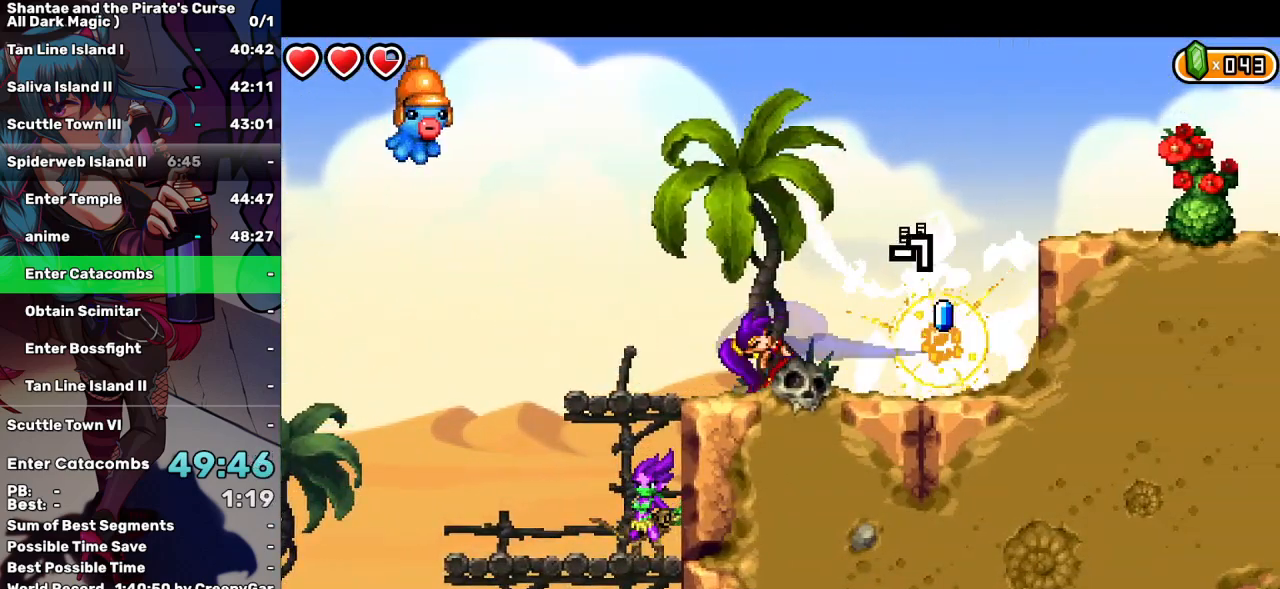
{"keys": ["right"], "events": [[17, "right", "down"], [67, "d", "up"]]}
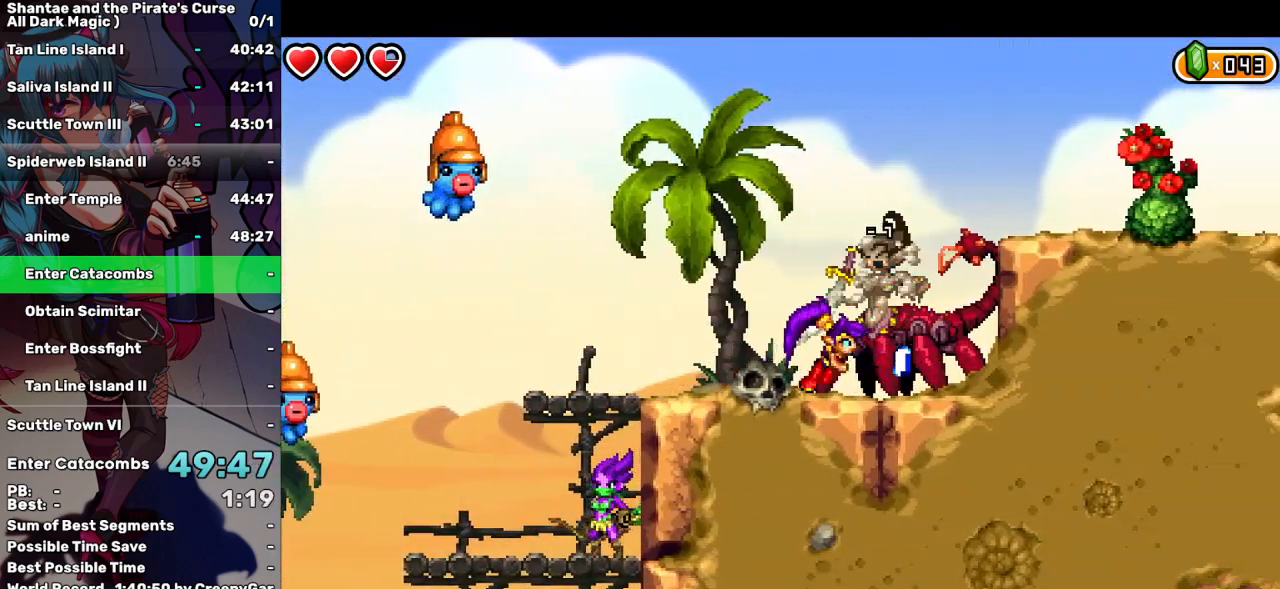
{"keys": ["left", "right"], "events": [[134, "up", "down"], [317, "left", "down"], [367, "right", "up"], [417, "d", "down"], [417, "up", "up"], [467, "d", "up"], [500, "right", "down"]]}